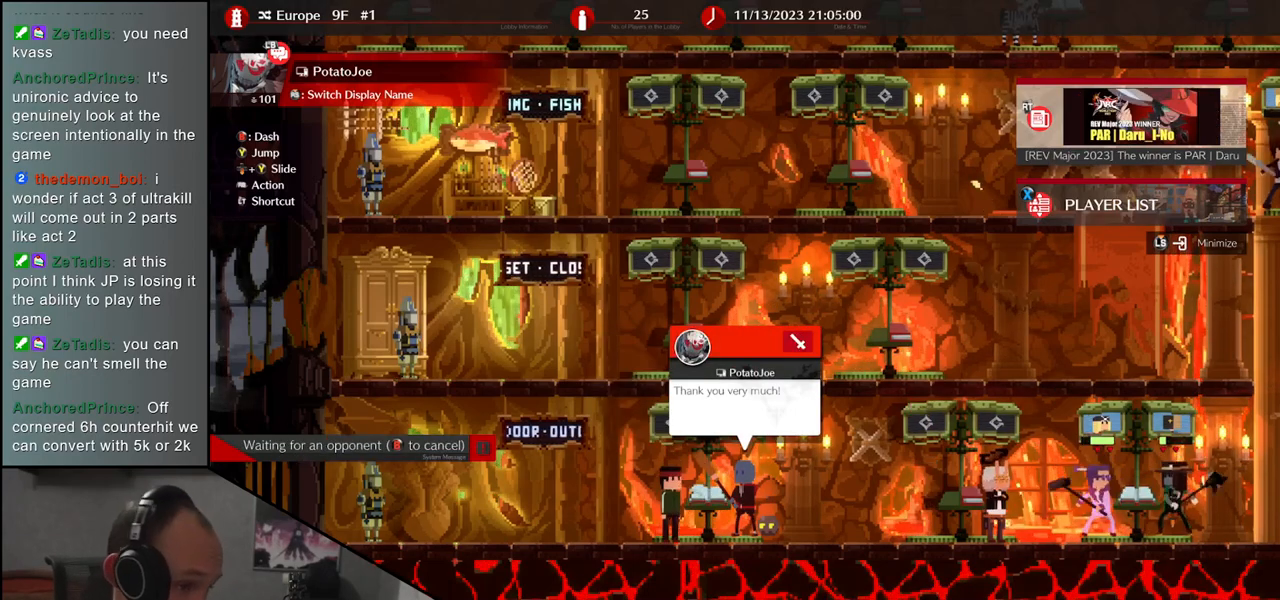
Gameplay with a controller (arcade stick); each line is a JSON object with the inputs held at the frame after it. "events" lists button and stick changes between this image and that frame as [ms after this image, input, new state], when the widget could be followed in between. Not read: L3 R3 other_buttons.
{"buttons": [], "left_stick": "center", "events": [[183, "TRIANGLE", "down"], [333, "TRIANGLE", "up"]]}
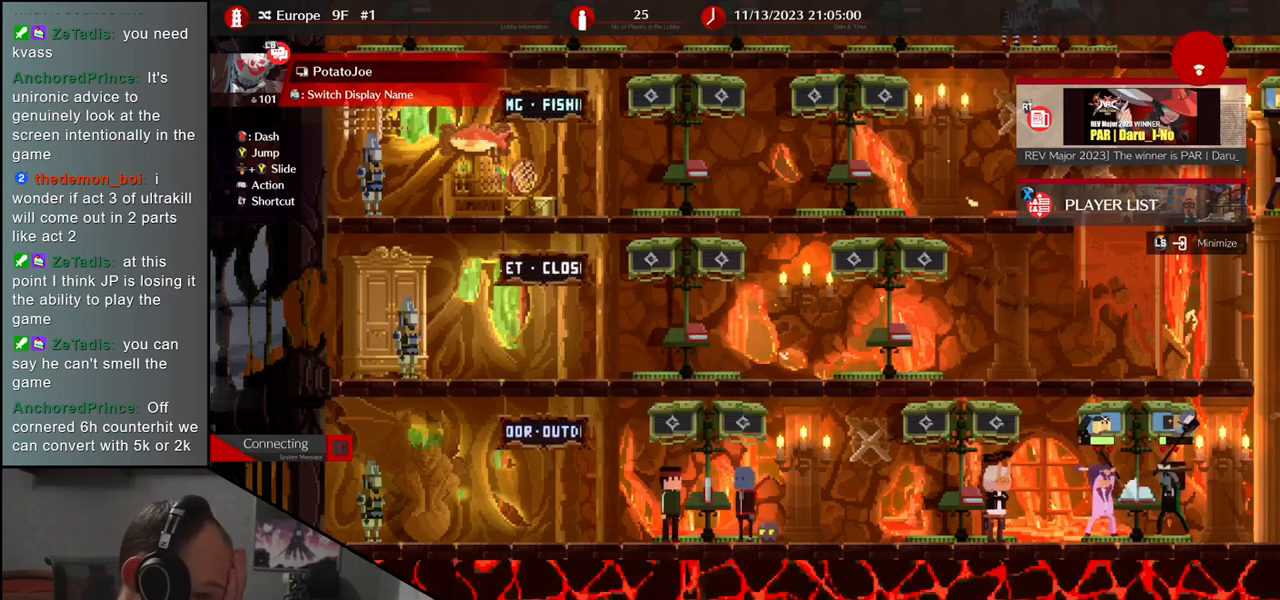
{"buttons": [], "left_stick": "center", "events": []}
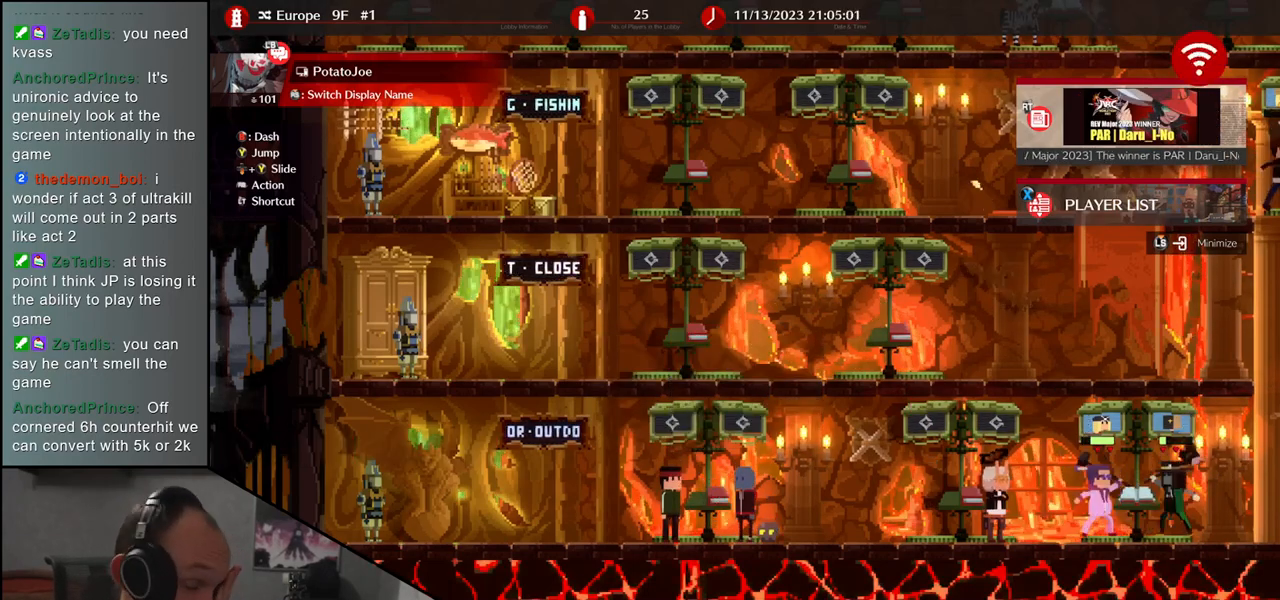
{"buttons": [], "left_stick": "center", "events": []}
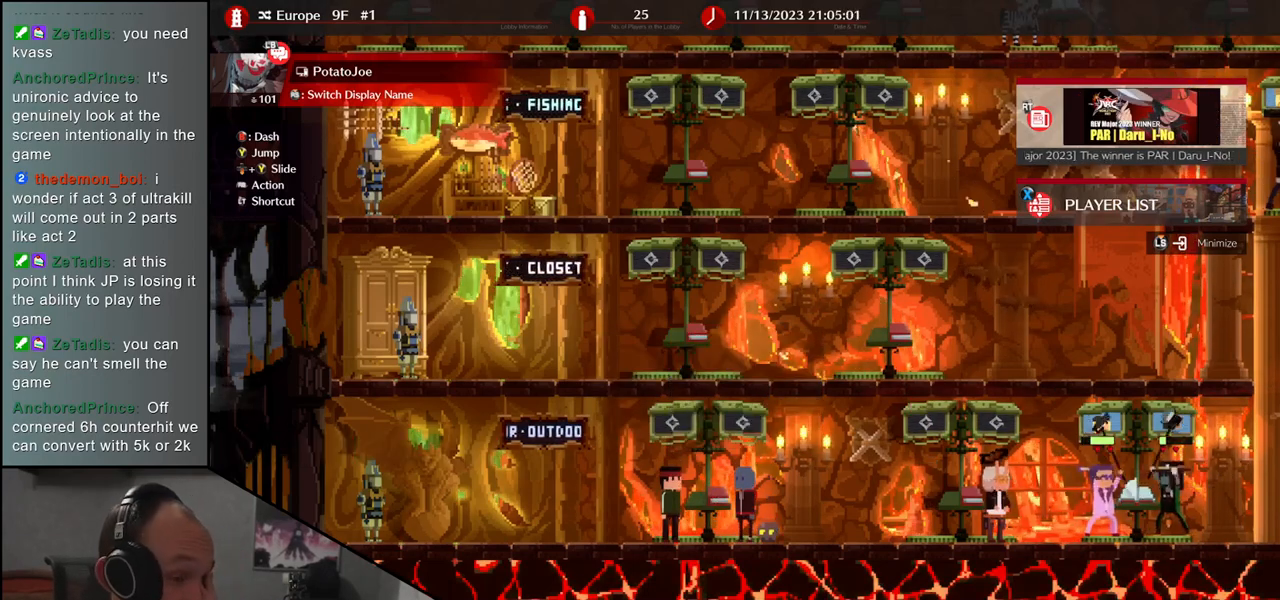
{"buttons": [], "left_stick": "center", "events": []}
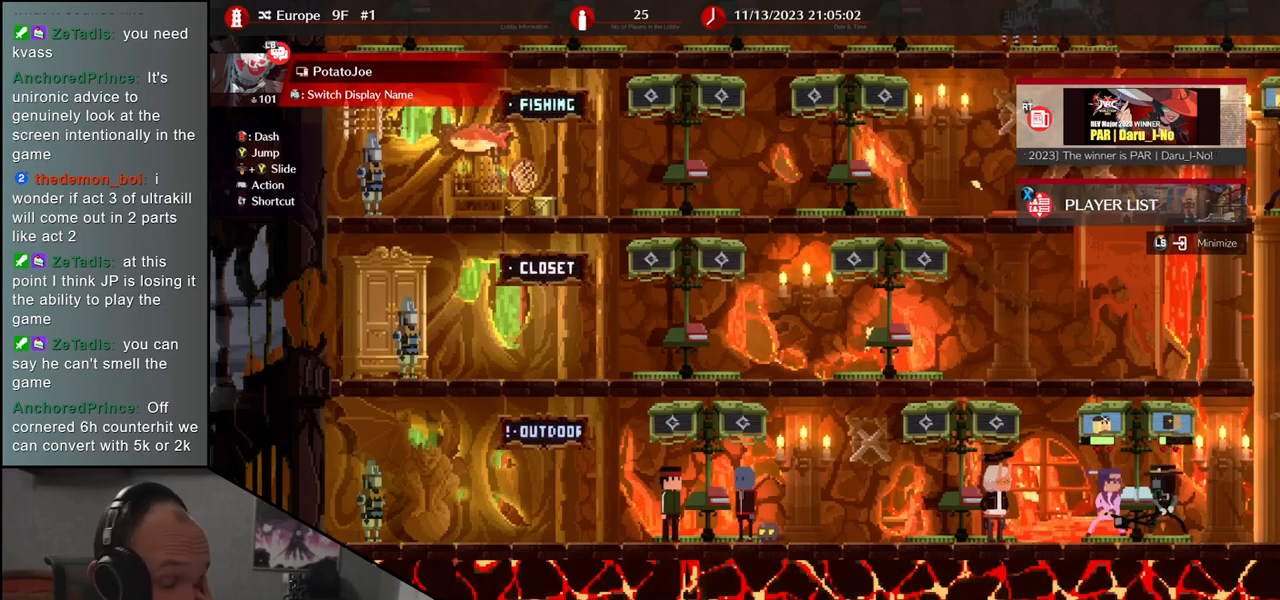
{"buttons": [], "left_stick": "center", "events": []}
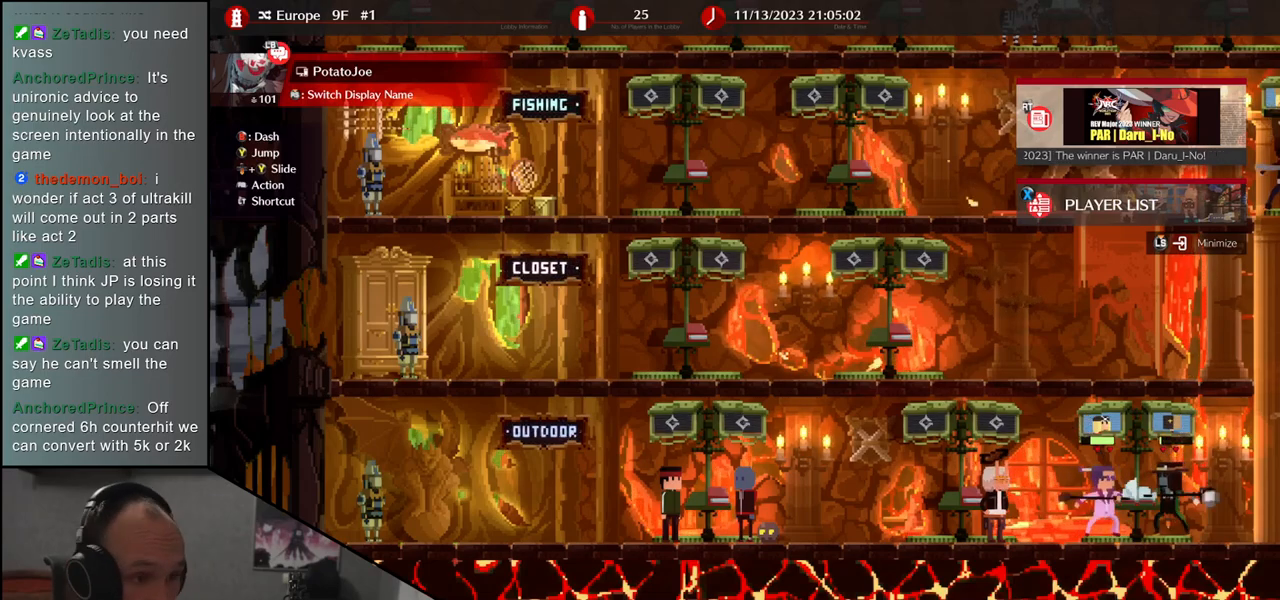
{"buttons": [], "left_stick": "center", "events": [[283, "left_stick", "right"], [450, "left_stick", "center"]]}
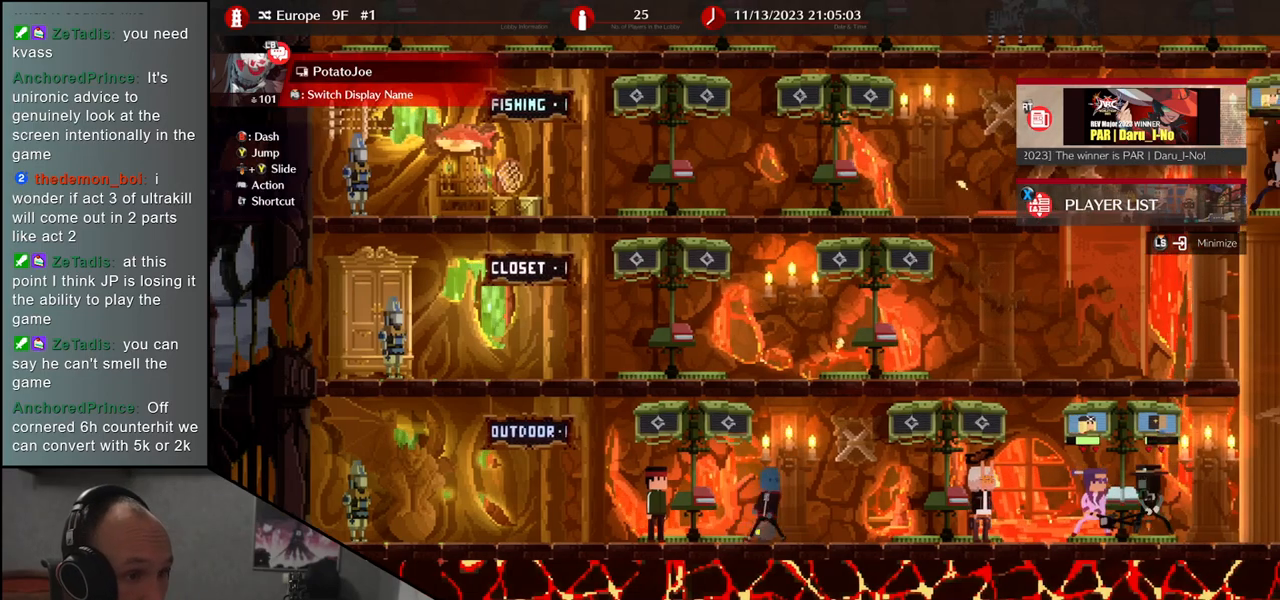
{"buttons": [], "left_stick": "right", "events": [[450, "left_stick", "right"]]}
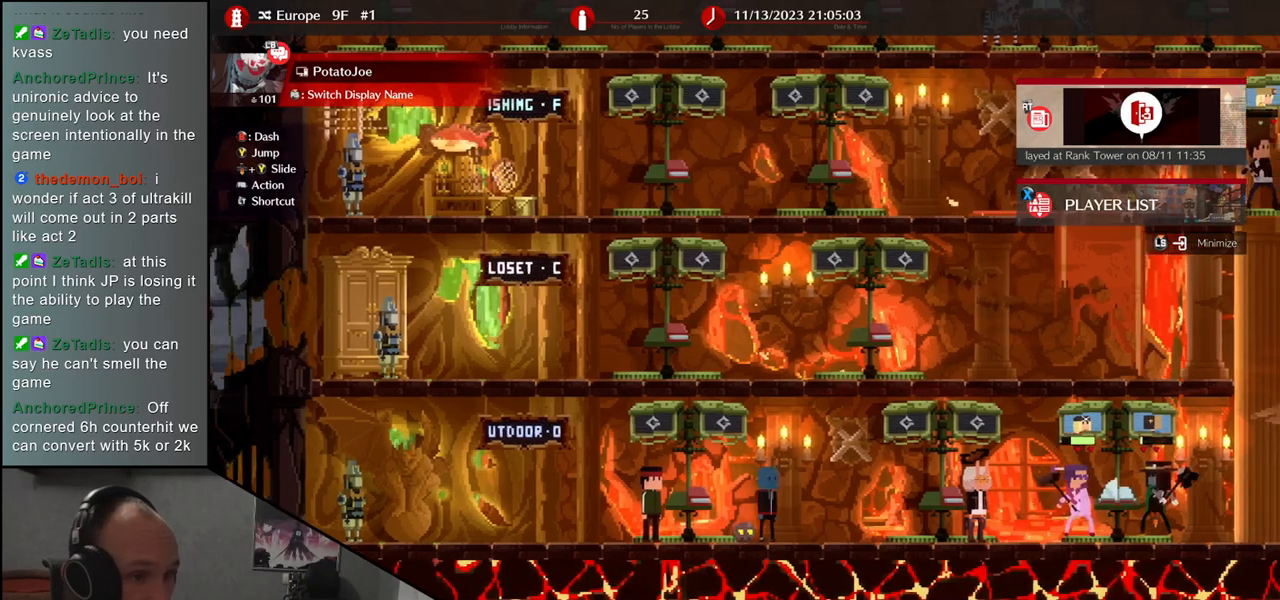
{"buttons": [], "left_stick": "center", "events": [[67, "left_stick", "center"]]}